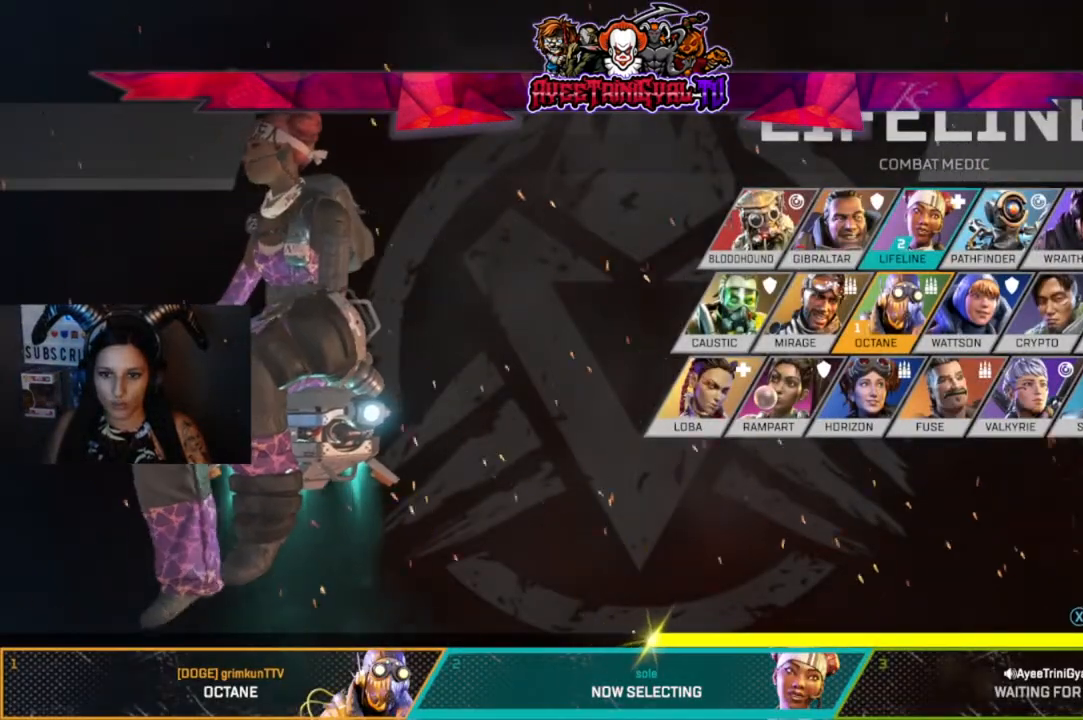
Gameplay with a controller (Xbox layout); each line is a JSON object with the inputs held at the frame after it. "events" lists button and stick changes between this image and that frame as [ms after this image, input, new state], when the widget could be followed in between.
{"buttons": [], "left_stick": "center", "right_stick": "center", "events": [[100, "left_stick", "right"], [233, "left_stick", "down-right"], [467, "left_stick", "center"]]}
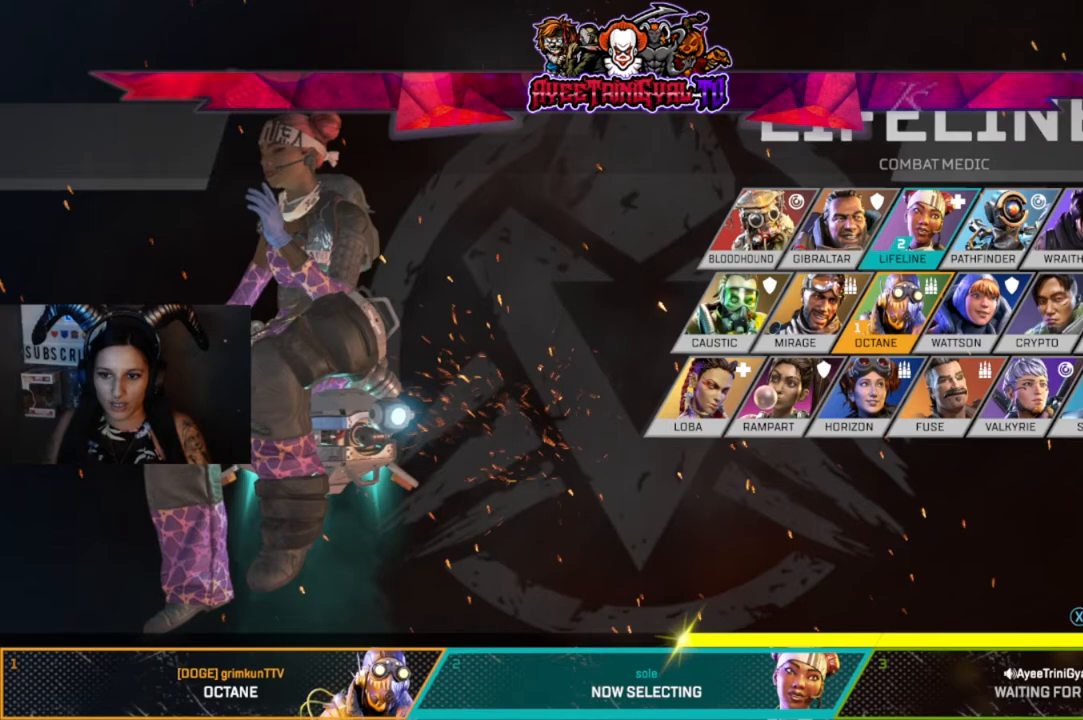
{"buttons": [], "left_stick": "center", "right_stick": "center", "events": [[233, "left_stick", "down"], [367, "left_stick", "center"]]}
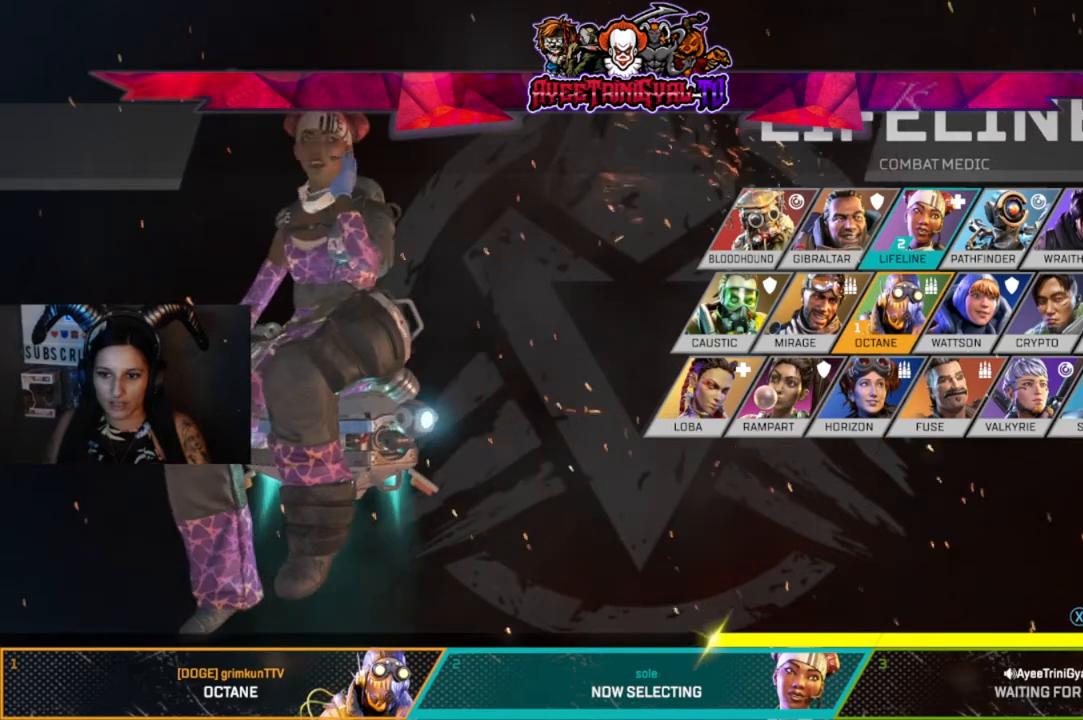
{"buttons": [], "left_stick": "center", "right_stick": "center", "events": []}
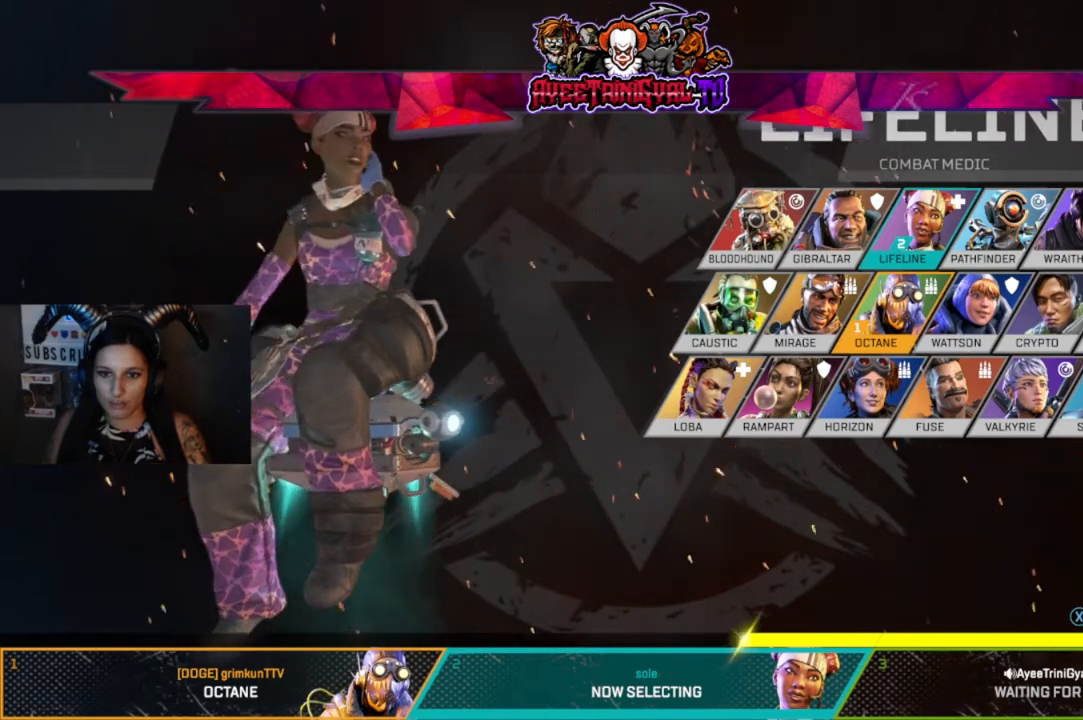
{"buttons": [], "left_stick": "center", "right_stick": "center", "events": []}
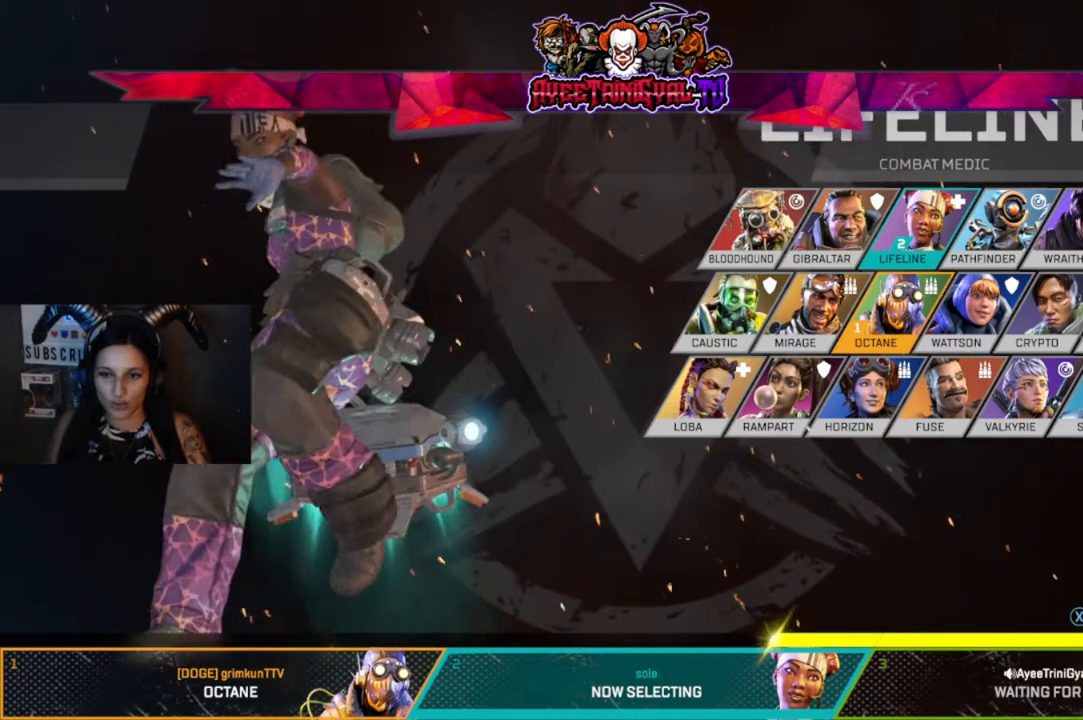
{"buttons": [], "left_stick": "up-right", "right_stick": "center", "events": [[200, "left_stick", "up-right"]]}
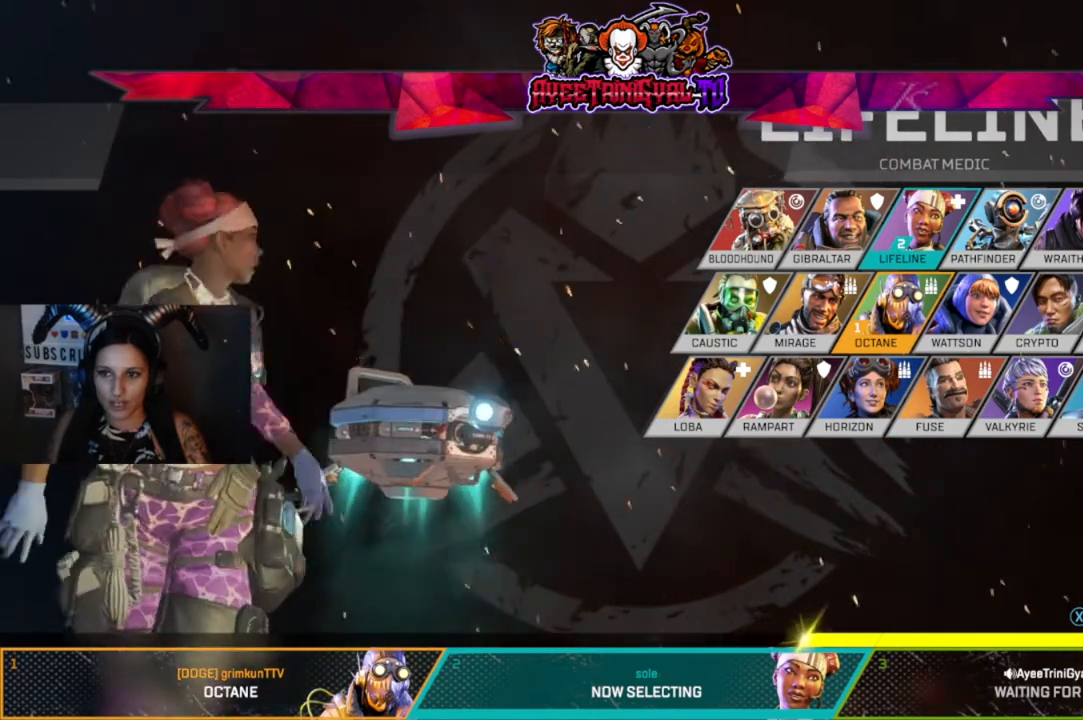
{"buttons": [], "left_stick": "center", "right_stick": "center", "events": [[100, "left_stick", "left"], [300, "left_stick", "center"]]}
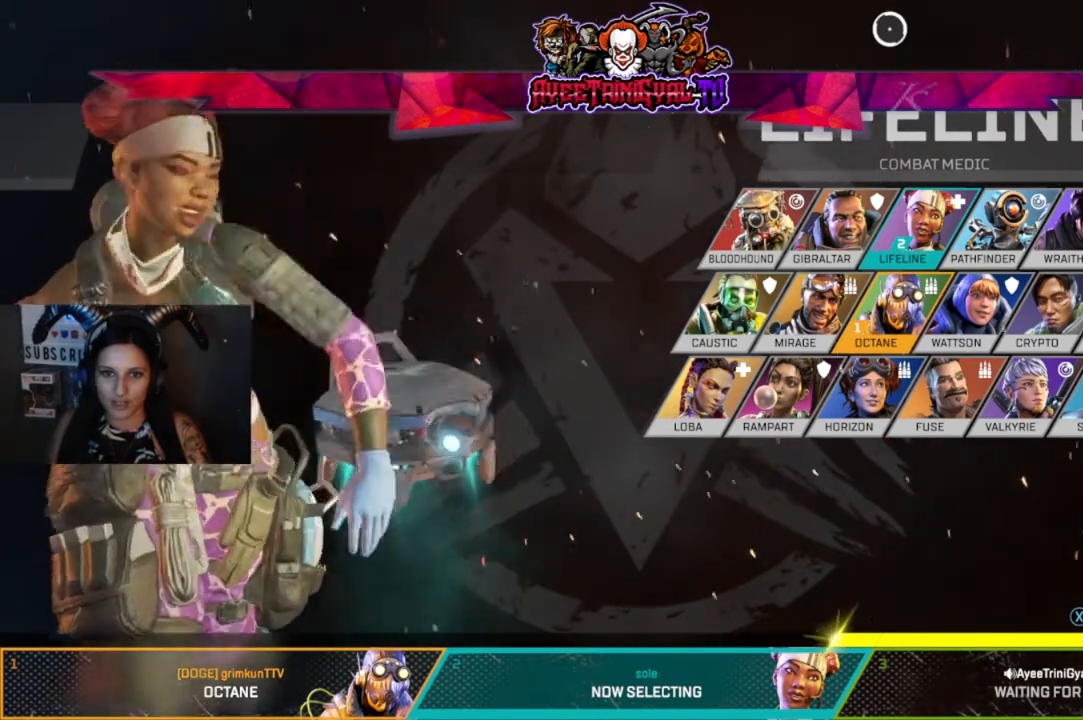
{"buttons": [], "left_stick": "center", "right_stick": "center", "events": [[100, "left_stick", "left"], [200, "left_stick", "center"]]}
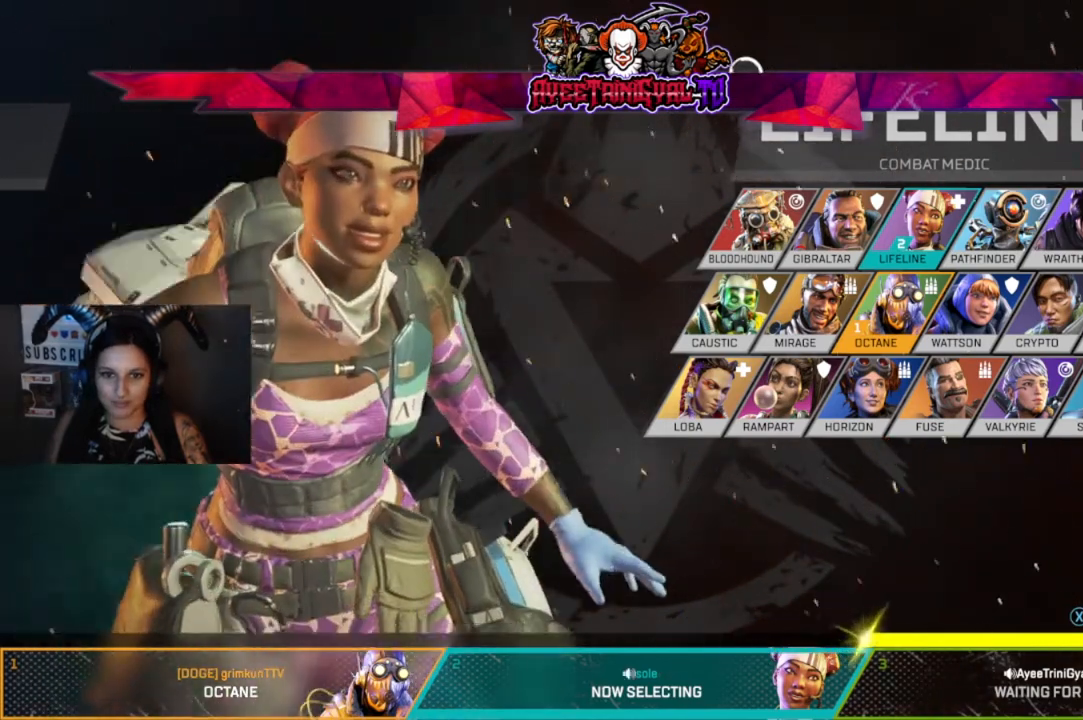
{"buttons": [], "left_stick": "center", "right_stick": "center", "events": [[367, "left_stick", "down"], [500, "left_stick", "center"]]}
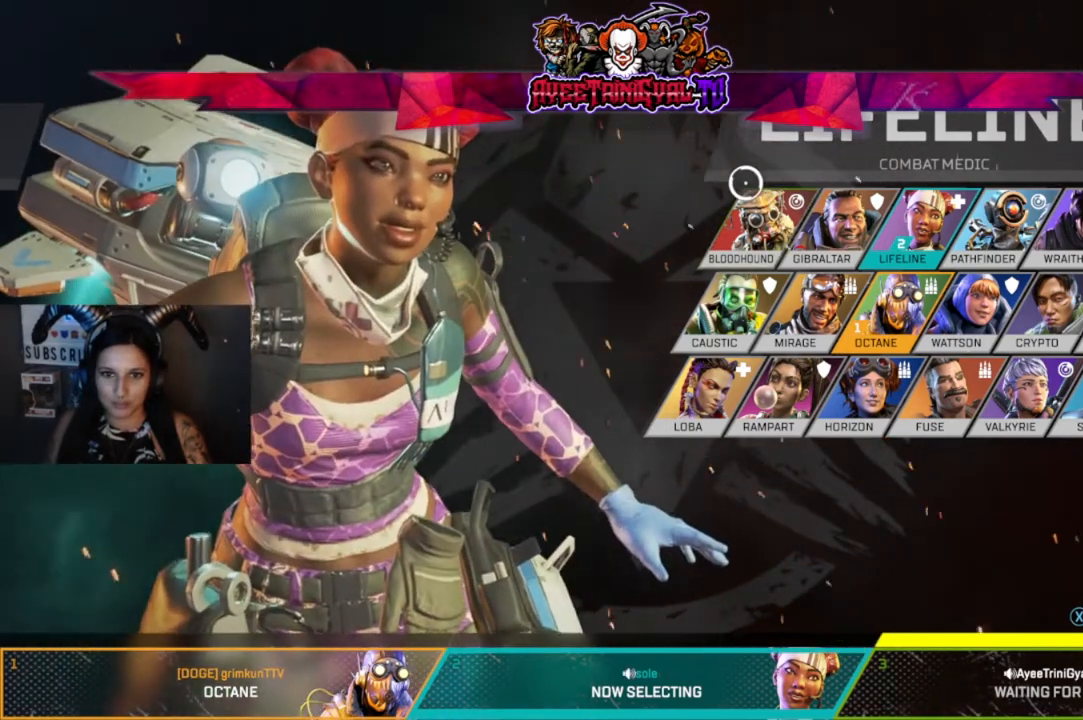
{"buttons": [], "left_stick": "center", "right_stick": "center", "events": []}
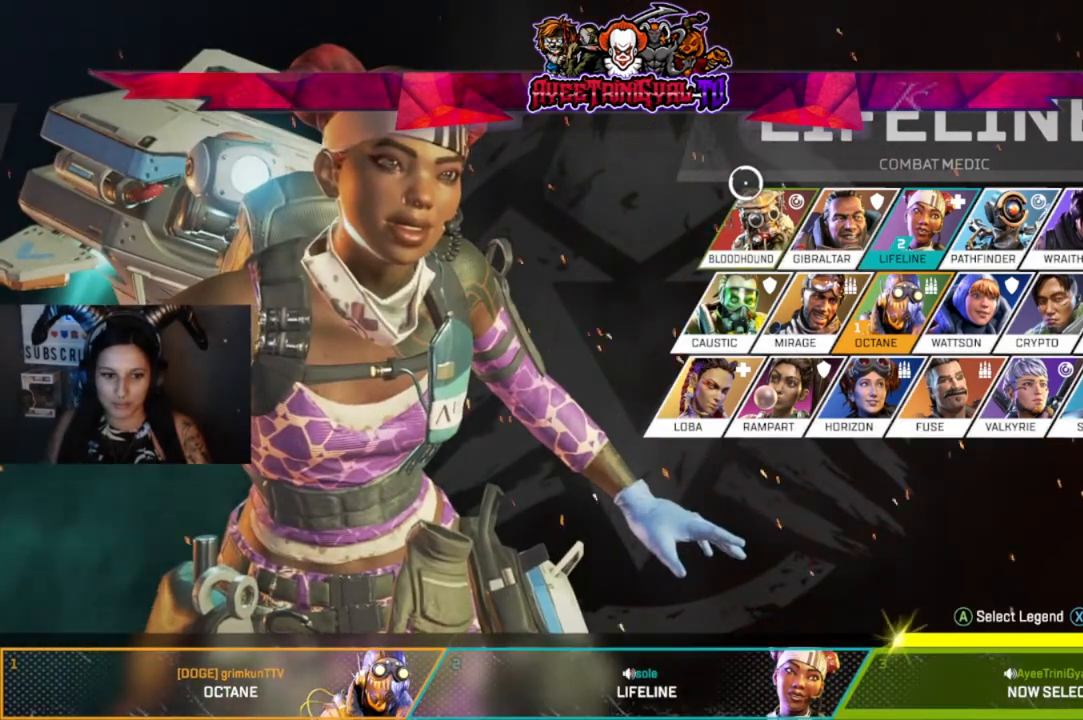
{"buttons": [], "left_stick": "center", "right_stick": "center", "events": []}
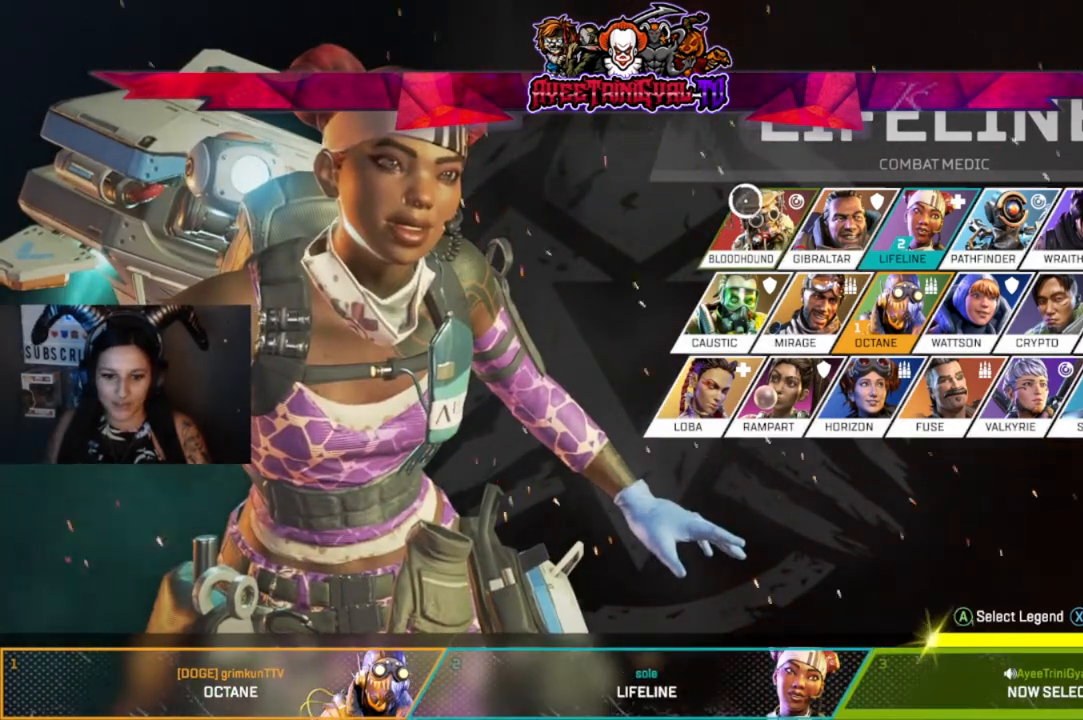
{"buttons": [], "left_stick": "center", "right_stick": "center", "events": []}
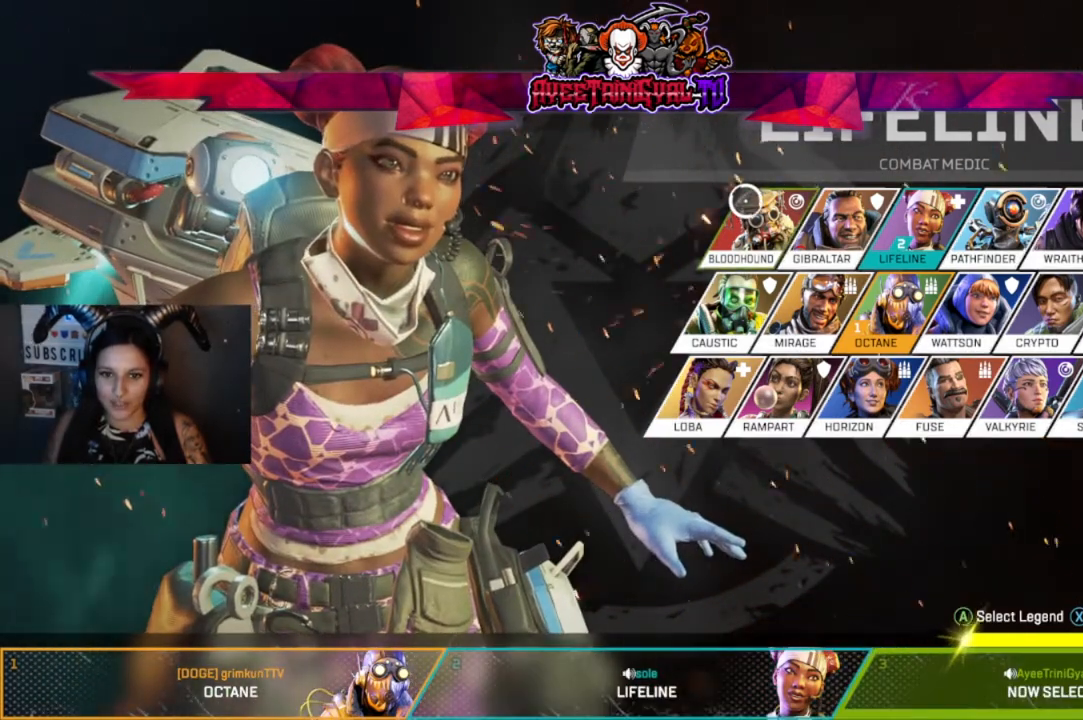
{"buttons": [], "left_stick": "center", "right_stick": "center", "events": []}
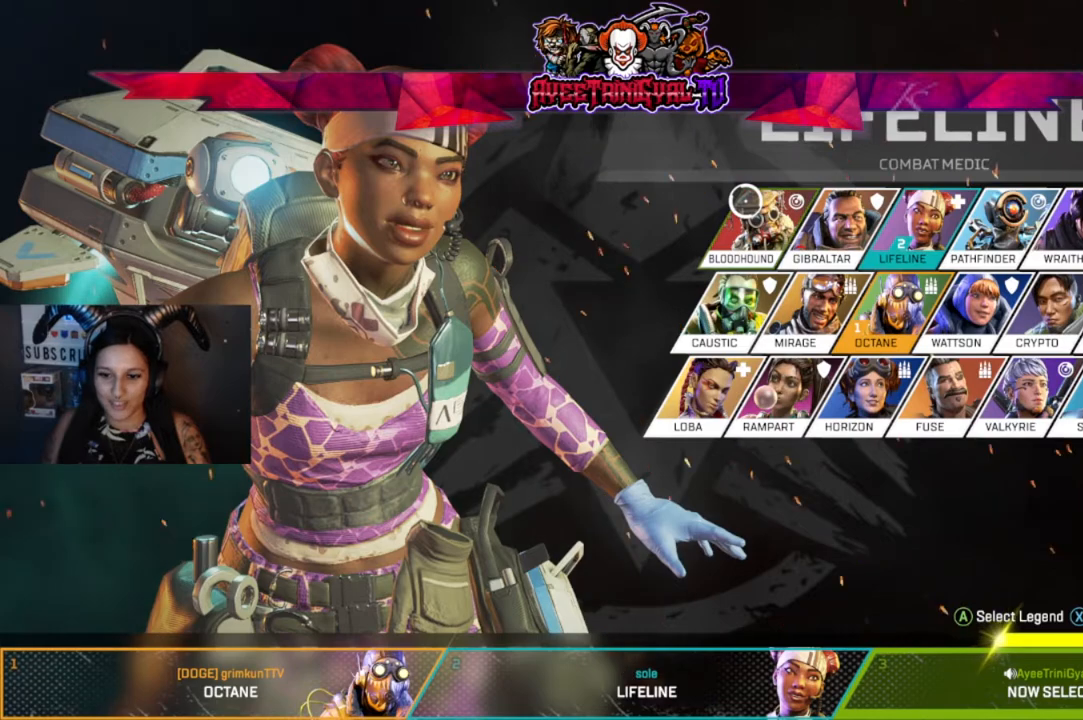
{"buttons": [], "left_stick": "center", "right_stick": "center", "events": [[367, "A", "down"], [500, "A", "up"]]}
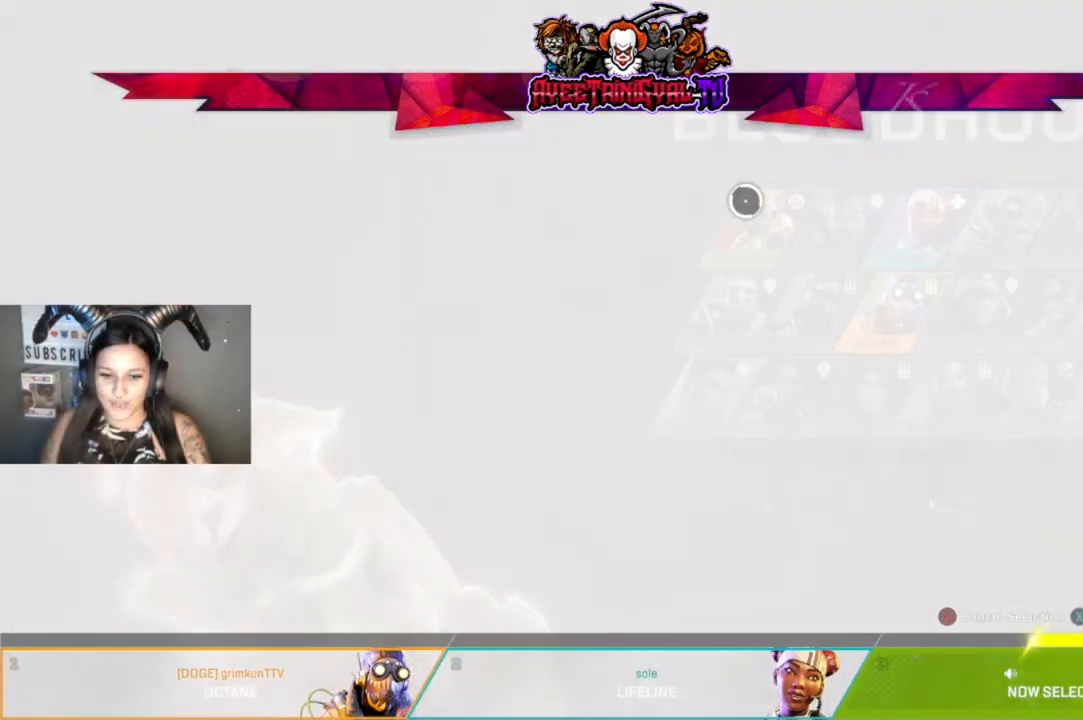
{"buttons": [], "left_stick": "center", "right_stick": "center", "events": []}
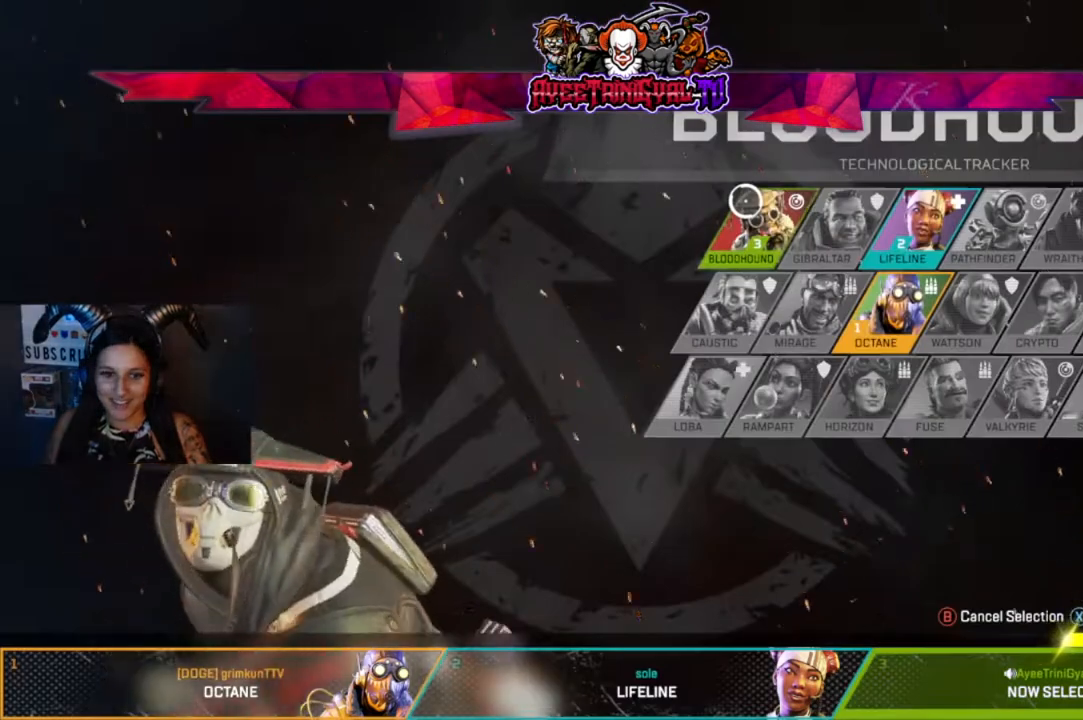
{"buttons": [], "left_stick": "center", "right_stick": "center", "events": []}
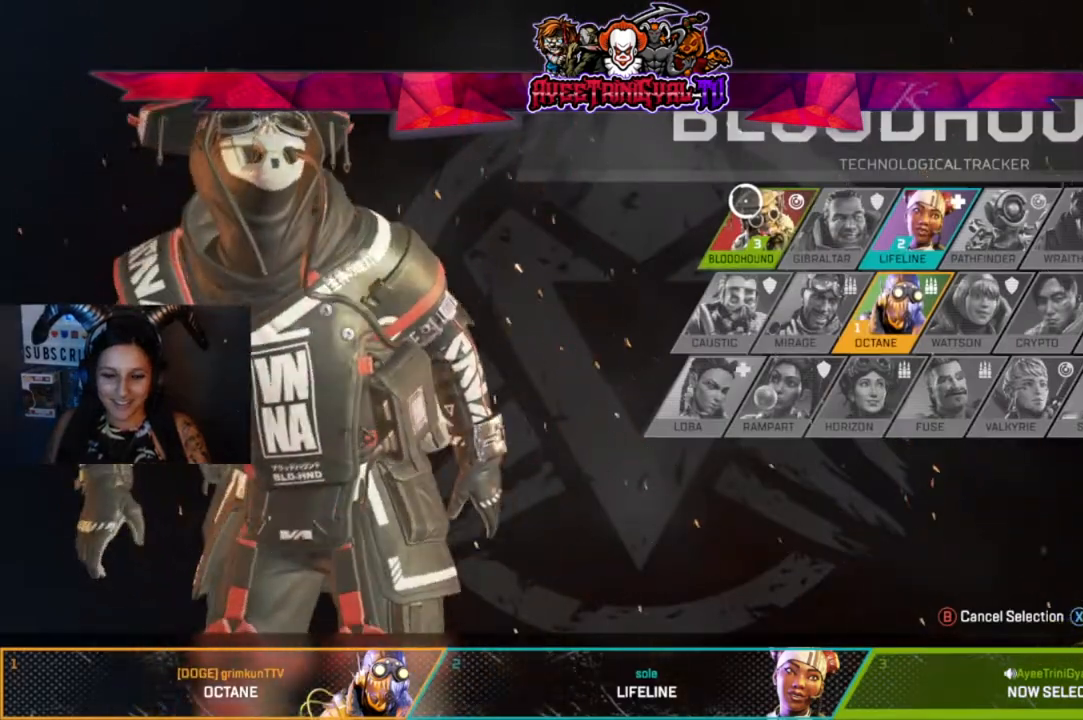
{"buttons": [], "left_stick": "center", "right_stick": "center", "events": []}
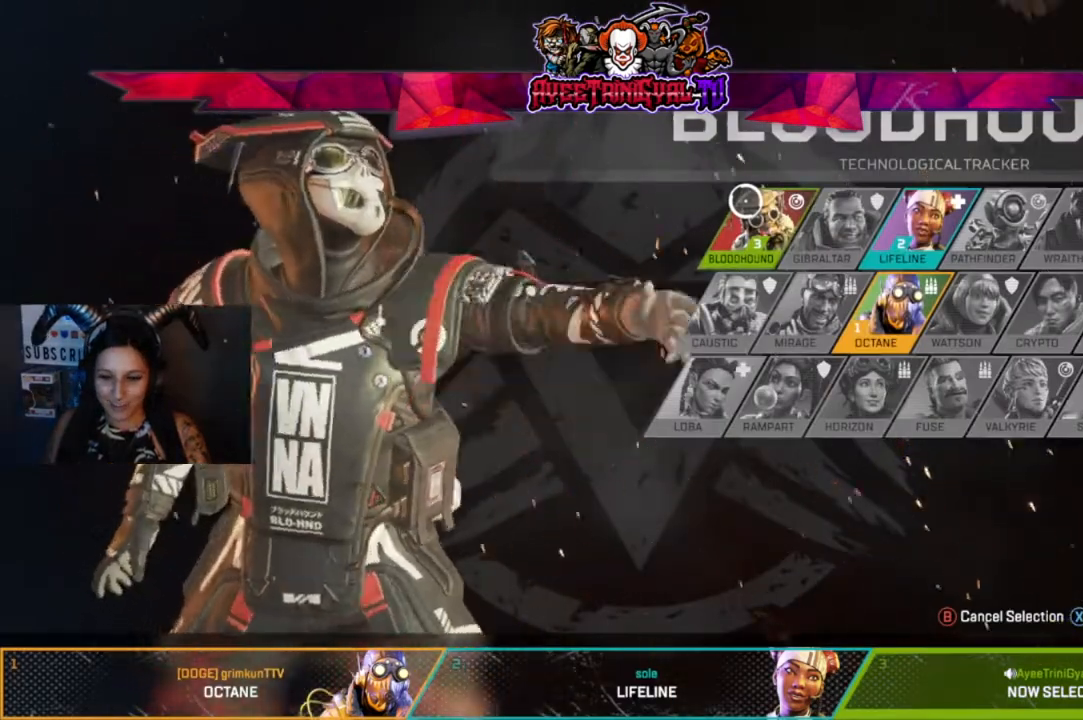
{"buttons": [], "left_stick": "center", "right_stick": "center", "events": [[267, "X", "down"], [433, "X", "up"]]}
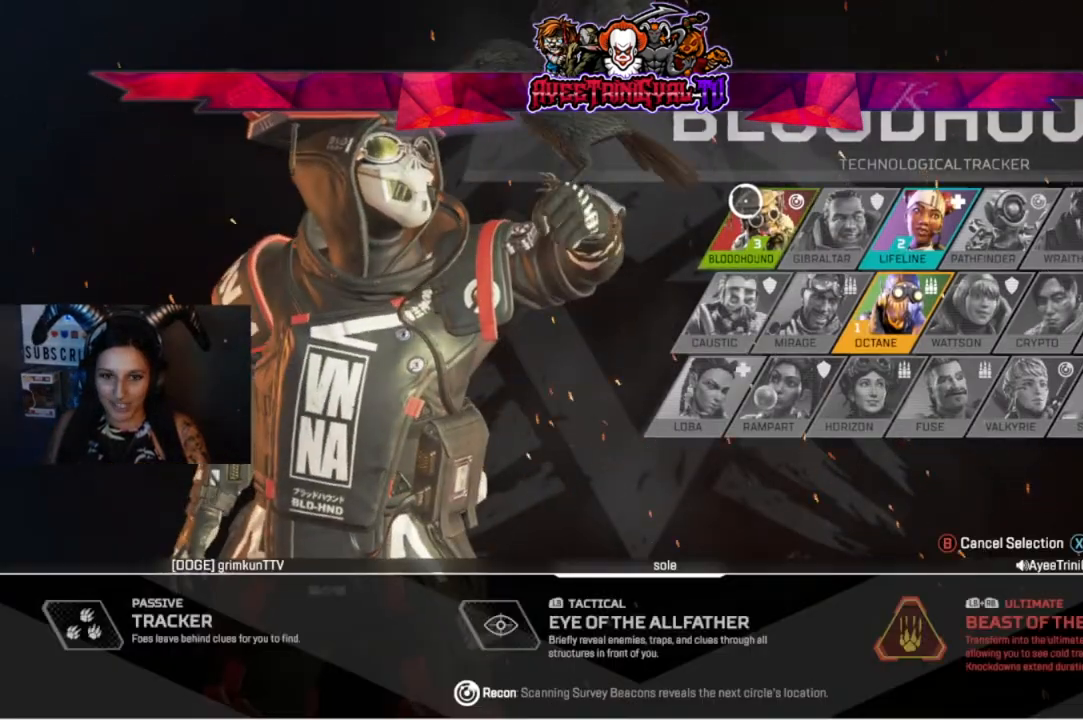
{"buttons": [], "left_stick": "center", "right_stick": "center", "events": []}
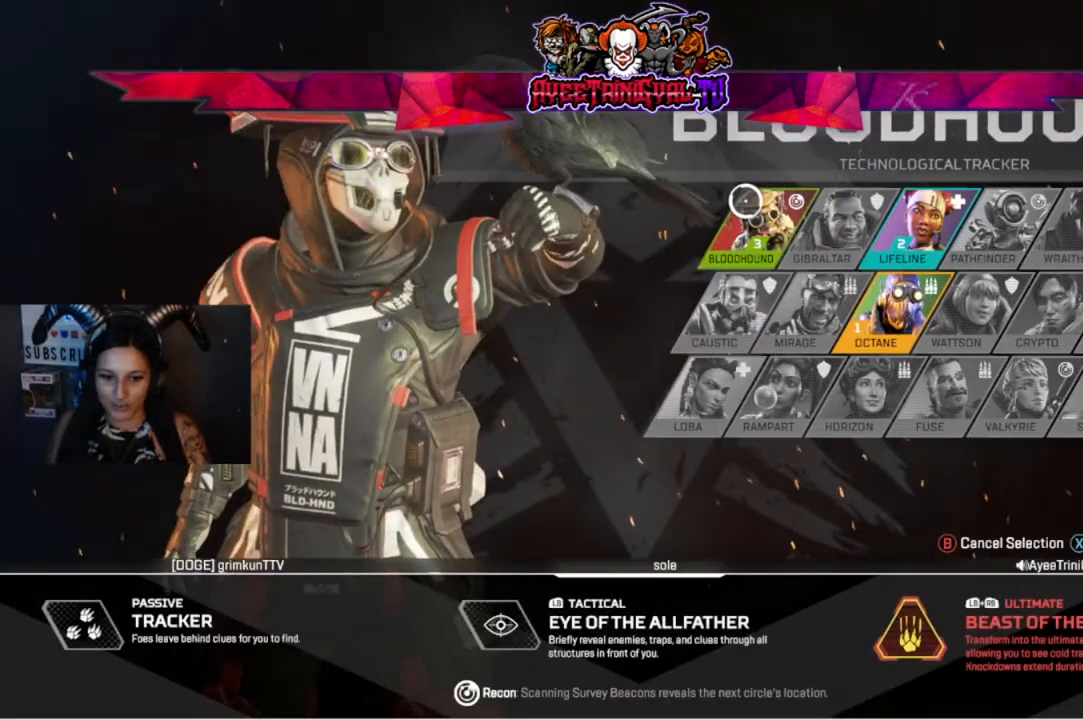
{"buttons": ["X"], "left_stick": "center", "right_stick": "center", "events": [[133, "left_stick", "down-left"], [267, "left_stick", "center"], [433, "X", "down"]]}
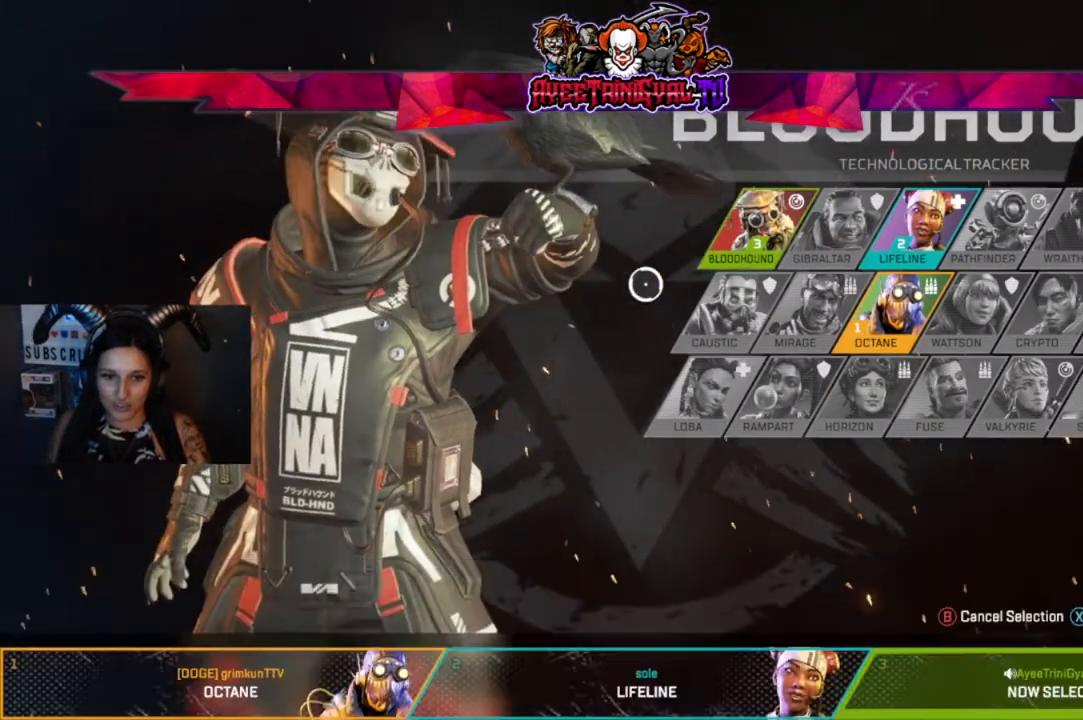
{"buttons": [], "left_stick": "center", "right_stick": "center", "events": [[67, "X", "up"], [100, "left_stick", "left"], [200, "left_stick", "center"]]}